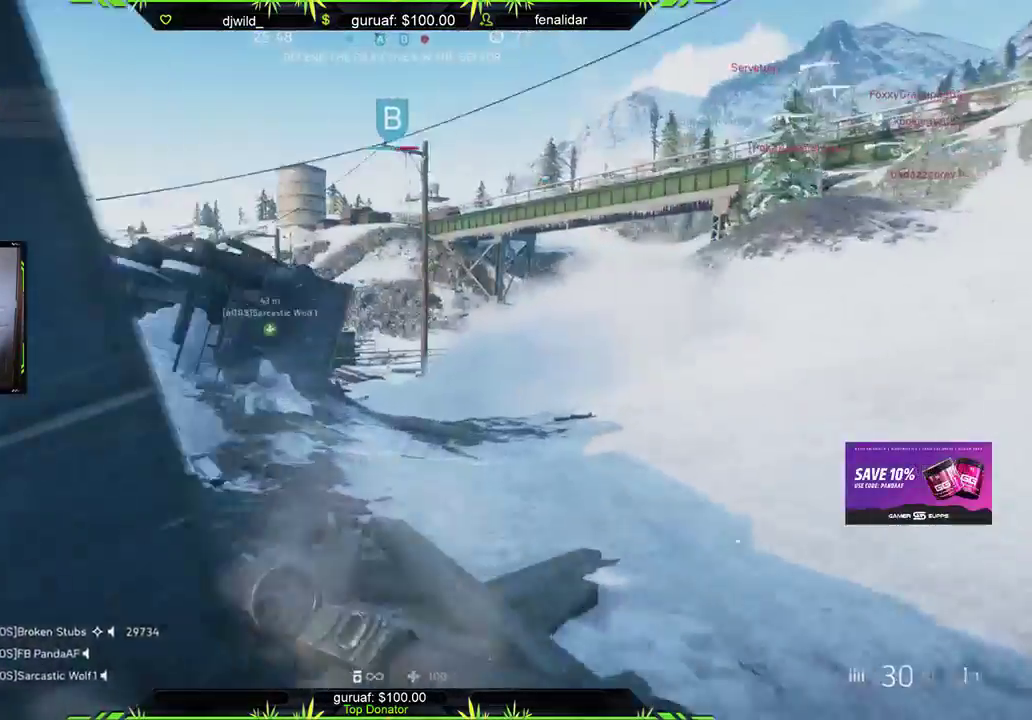
Gameplay with a controller (Xbox layout); each line is a JSON object with the inputs held at the frame after it. "events" lists button and stick changes between this image and that frame as [ms after this image, input, new state], when the widget could be followed in between.
{"buttons": [], "left_stick": "up", "right_stick": "up", "events": [[167, "right_stick", "center"], [217, "left_stick", "up"], [250, "right_stick", "left"], [433, "right_stick", "up"]]}
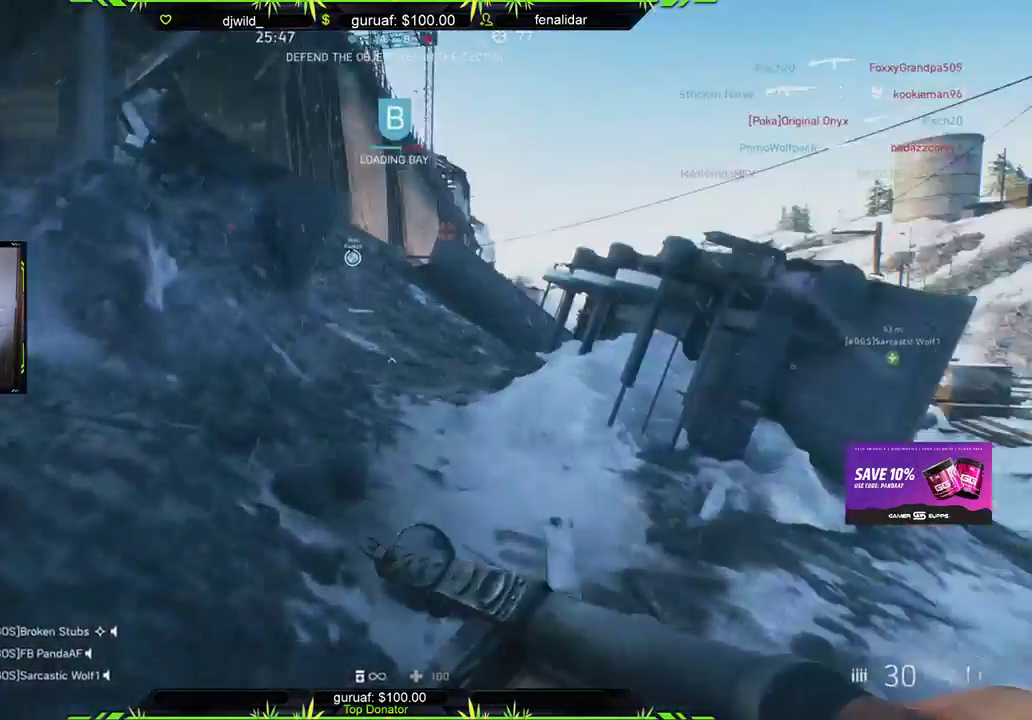
{"buttons": [], "left_stick": "up", "right_stick": "up", "events": [[167, "right_stick", "up-left"], [417, "right_stick", "up"]]}
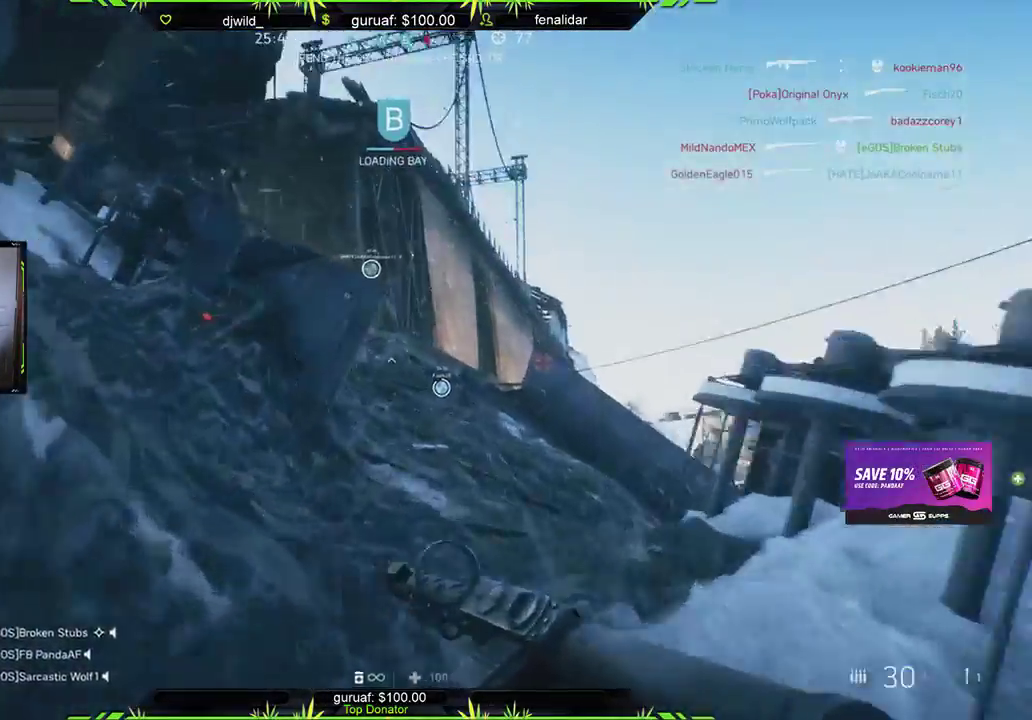
{"buttons": [], "left_stick": "up-right", "right_stick": "left", "events": [[33, "right_stick", "up-left"], [133, "left_stick", "up-right"], [217, "right_stick", "center"], [450, "right_stick", "left"]]}
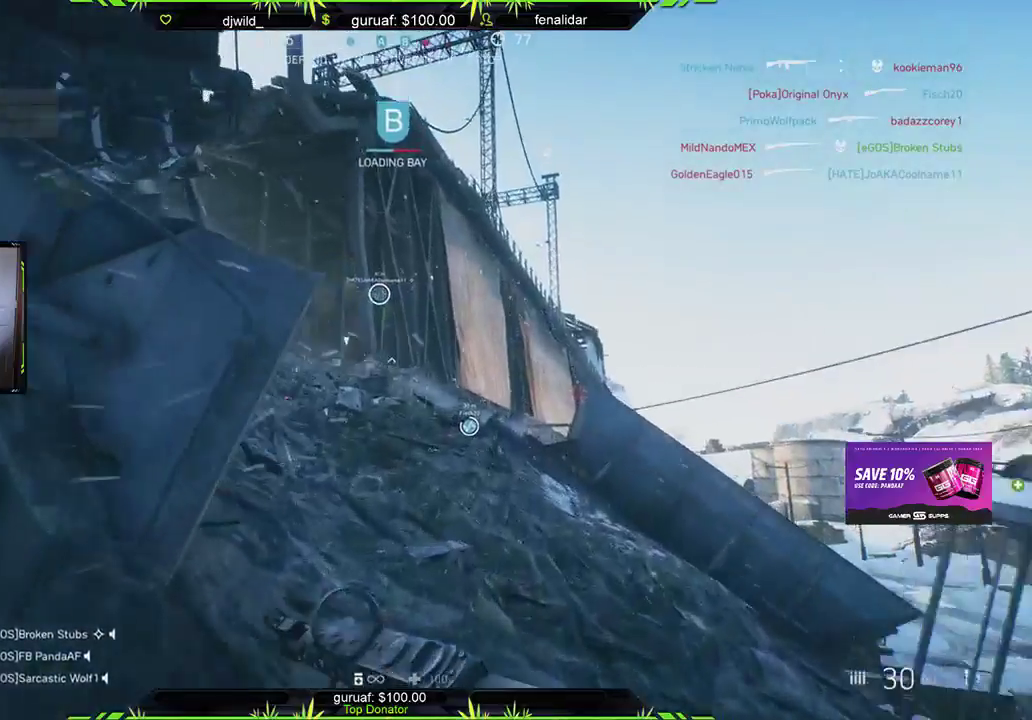
{"buttons": [], "left_stick": "up", "right_stick": "down", "events": [[83, "left_stick", "up"], [383, "right_stick", "down-left"], [500, "right_stick", "down"]]}
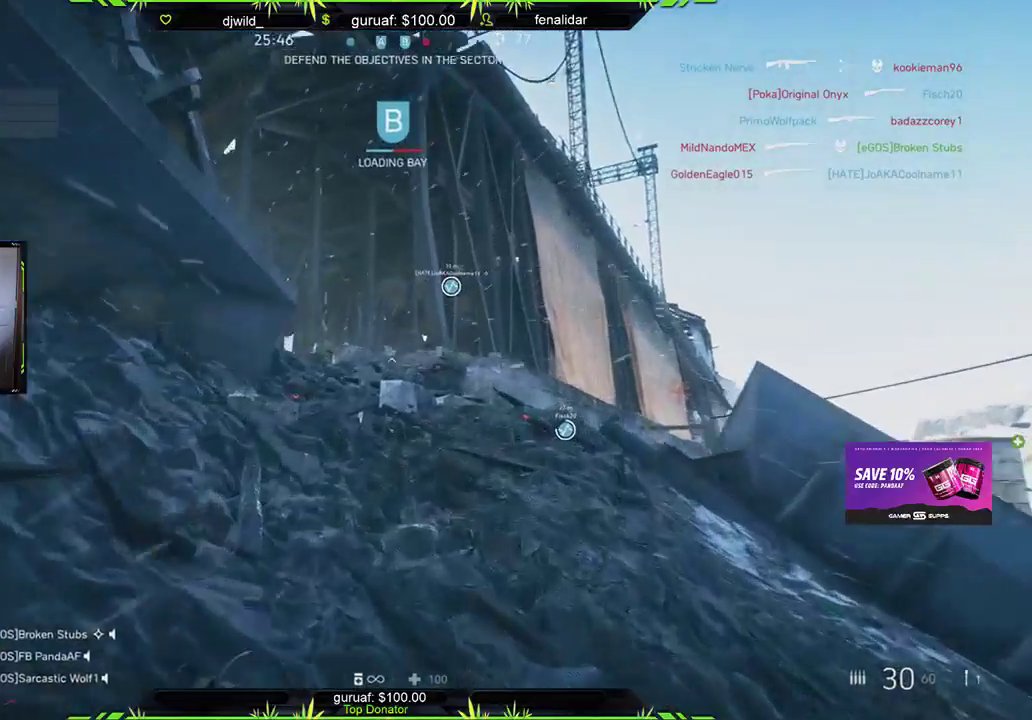
{"buttons": [], "left_stick": "up", "right_stick": "down", "events": []}
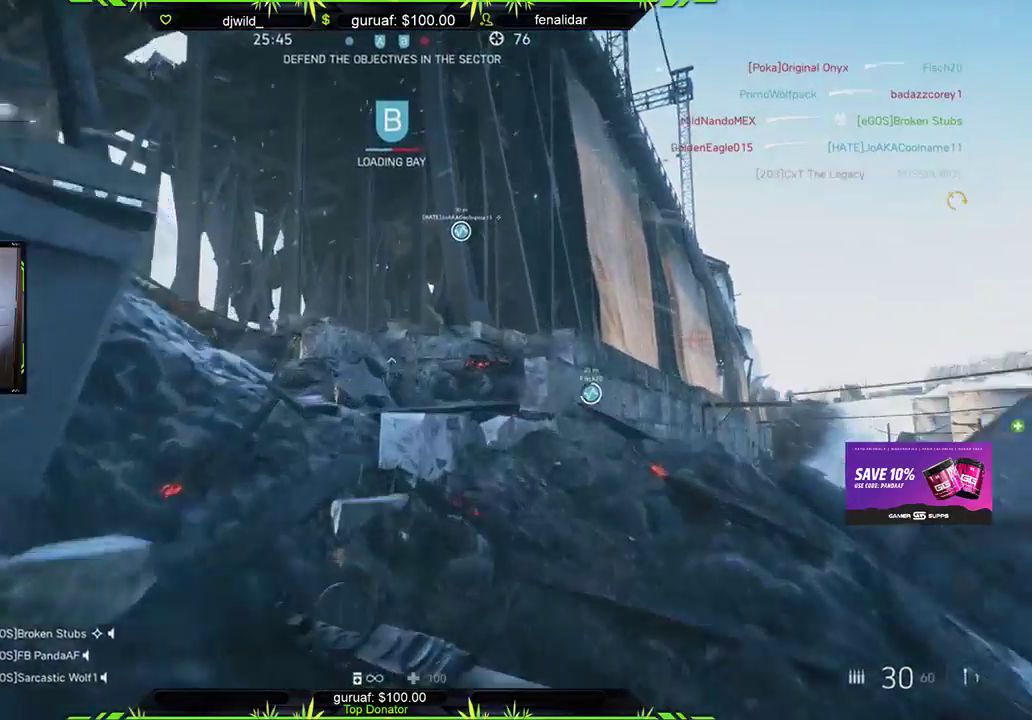
{"buttons": [], "left_stick": "up-left", "right_stick": "down-right", "events": [[233, "left_stick", "up-left"], [367, "right_stick", "down-right"]]}
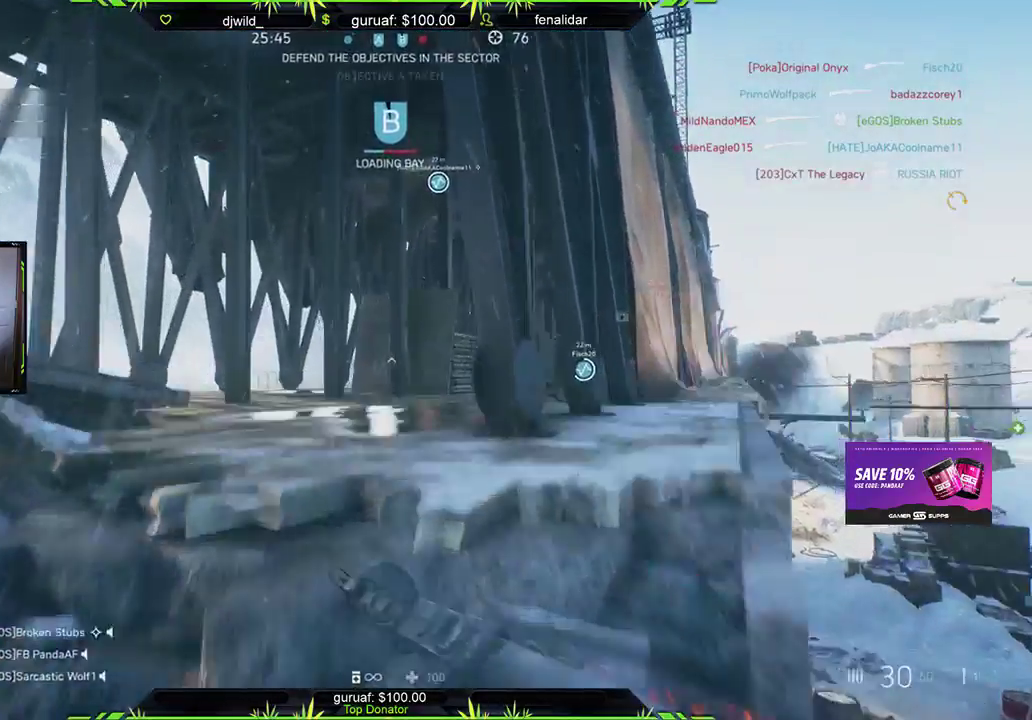
{"buttons": [], "left_stick": "up-left", "right_stick": "right", "events": [[350, "right_stick", "right"]]}
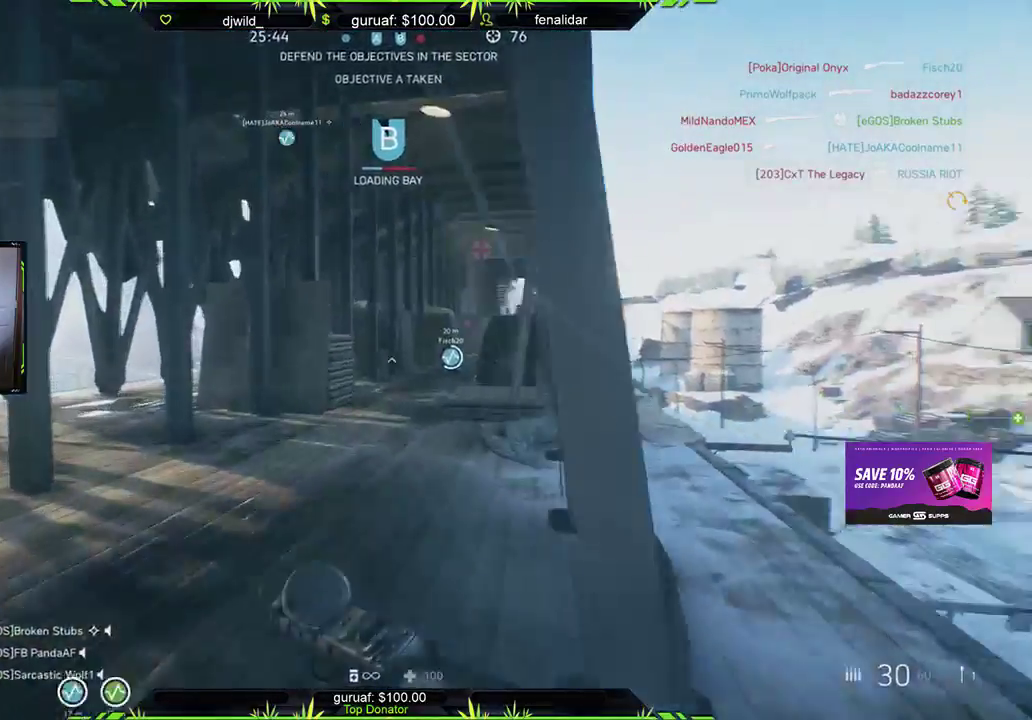
{"buttons": [], "left_stick": "up-left", "right_stick": "center", "events": [[467, "right_stick", "center"]]}
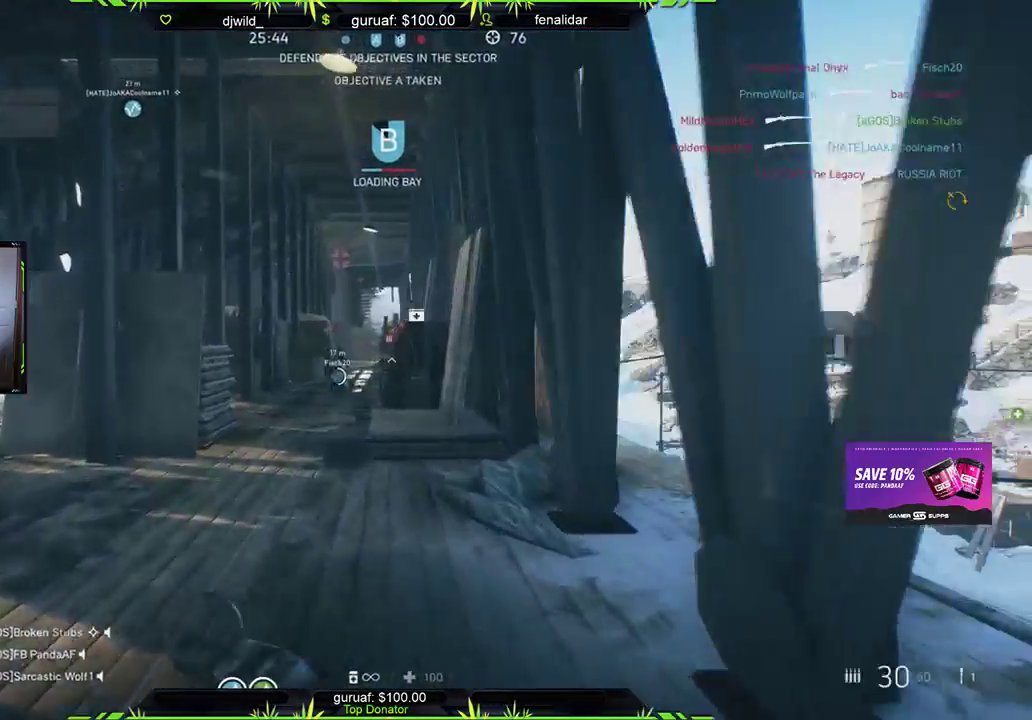
{"buttons": ["L2", "R2"], "left_stick": "up-left", "right_stick": "center", "events": [[50, "L2", "down"], [383, "R2", "down"]]}
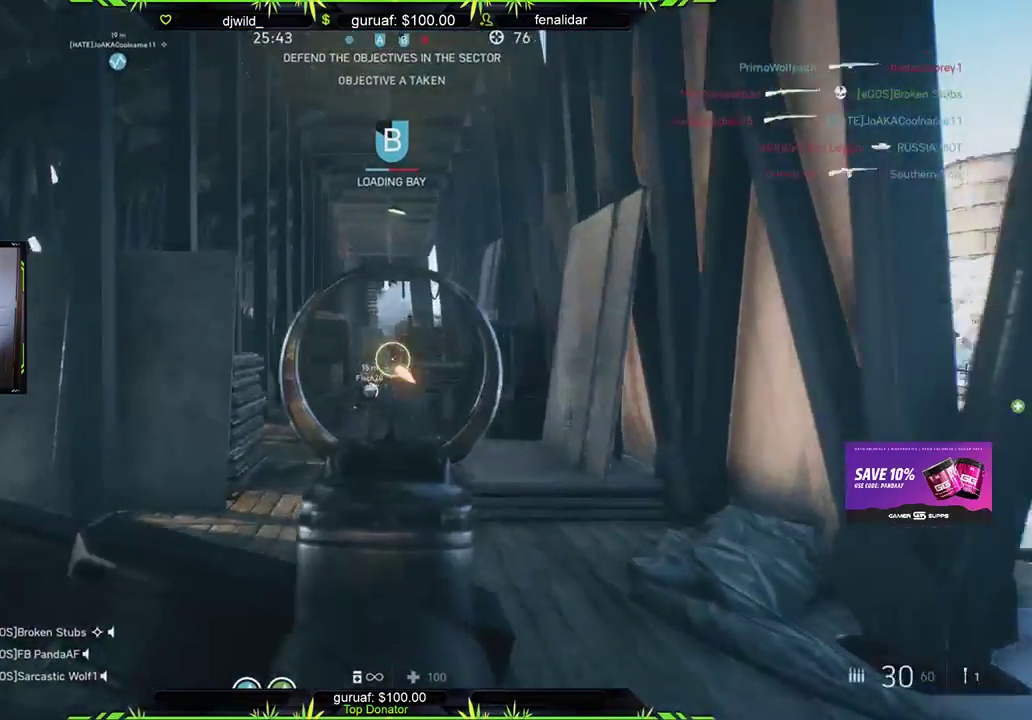
{"buttons": ["L2", "R2"], "left_stick": "up-left", "right_stick": "center", "events": [[133, "right_stick", "down"], [417, "right_stick", "center"]]}
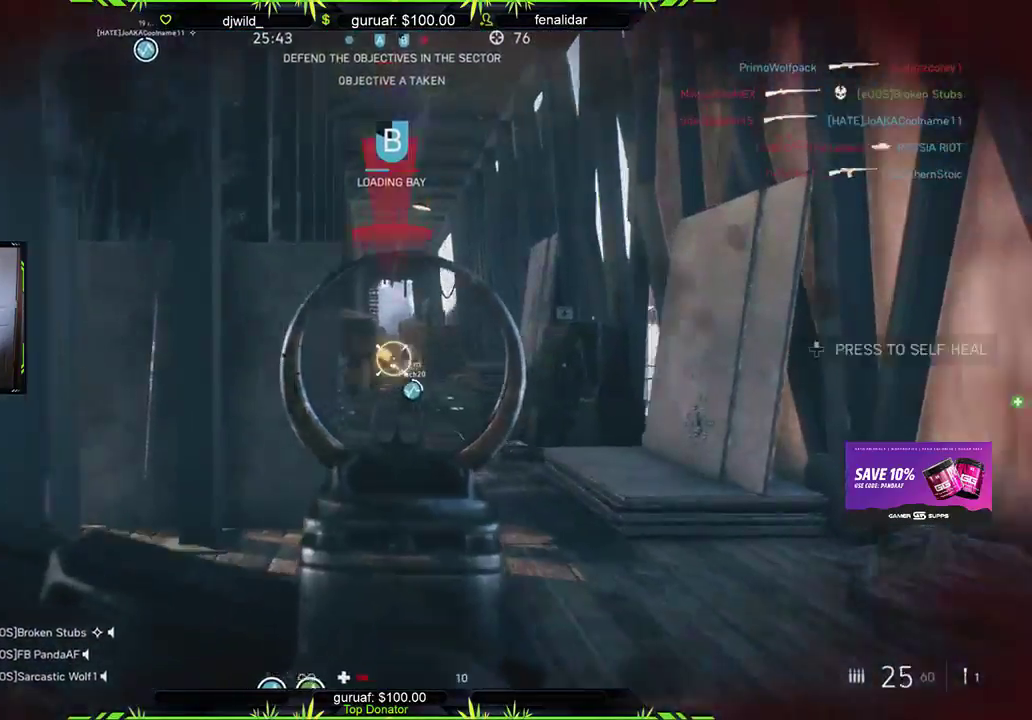
{"buttons": ["R2"], "left_stick": "up-left", "right_stick": "center", "events": [[483, "L2", "up"]]}
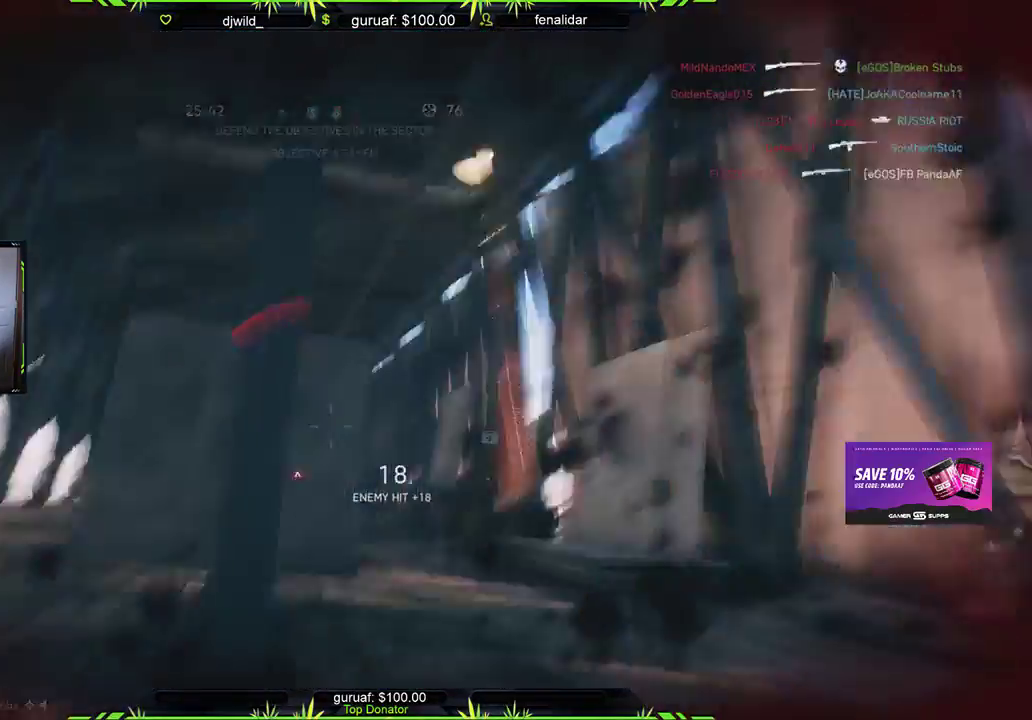
{"buttons": [], "left_stick": "center", "right_stick": "center", "events": [[83, "R2", "up"], [83, "left_stick", "center"]]}
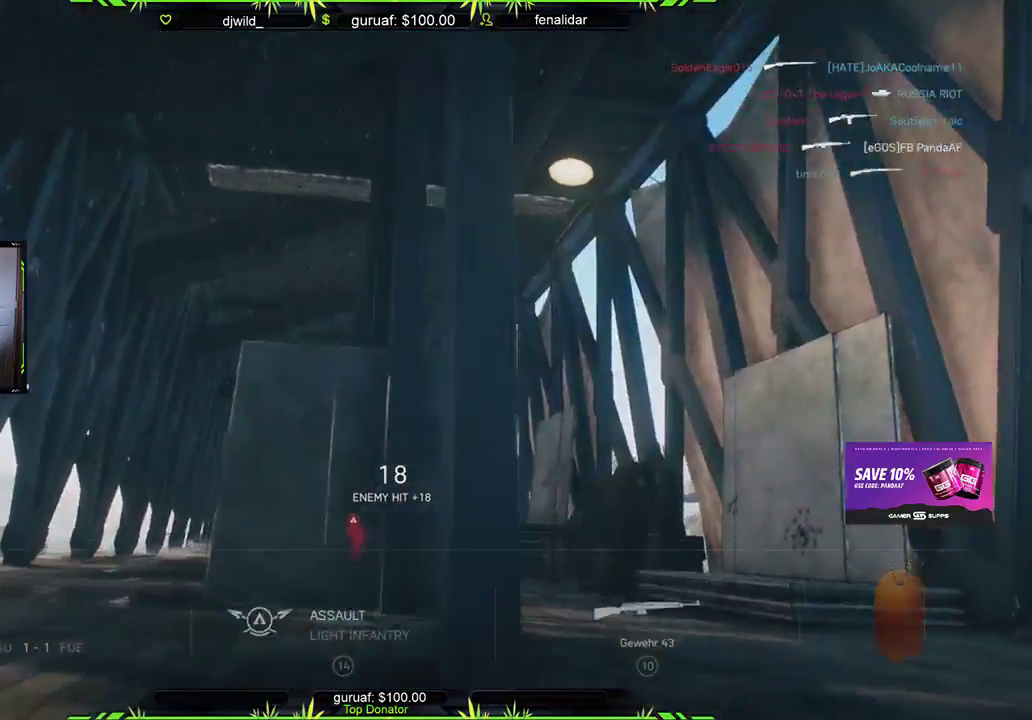
{"buttons": ["R2"], "left_stick": "center", "right_stick": "center", "events": [[367, "R2", "down"]]}
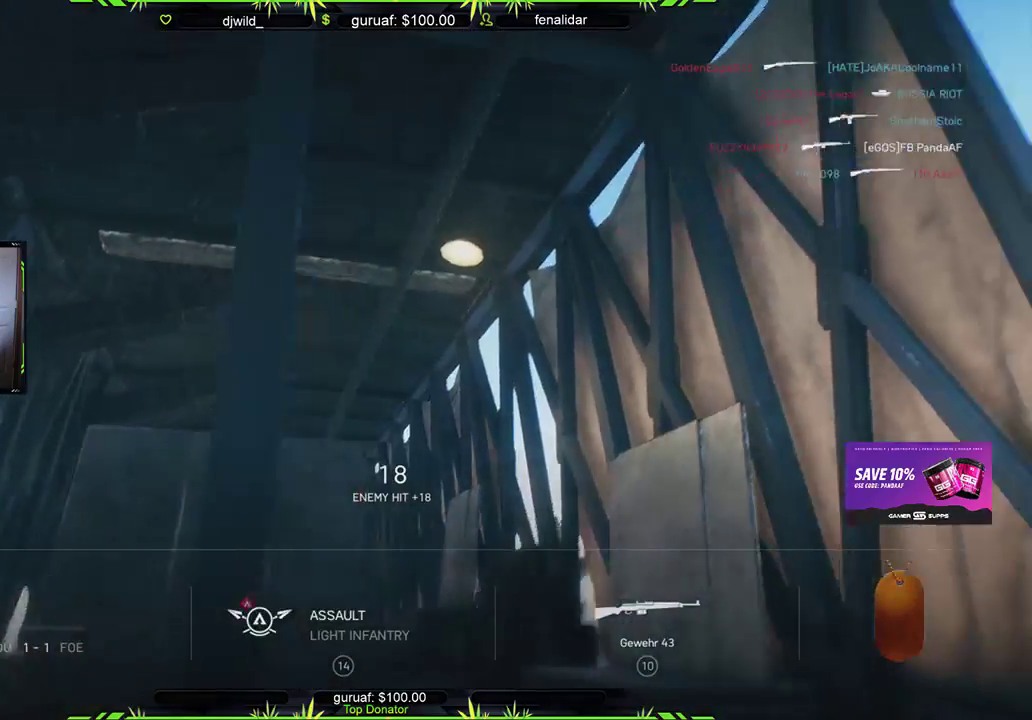
{"buttons": ["R2"], "left_stick": "center", "right_stick": "center", "events": [[250, "R2", "up"], [433, "R2", "down"]]}
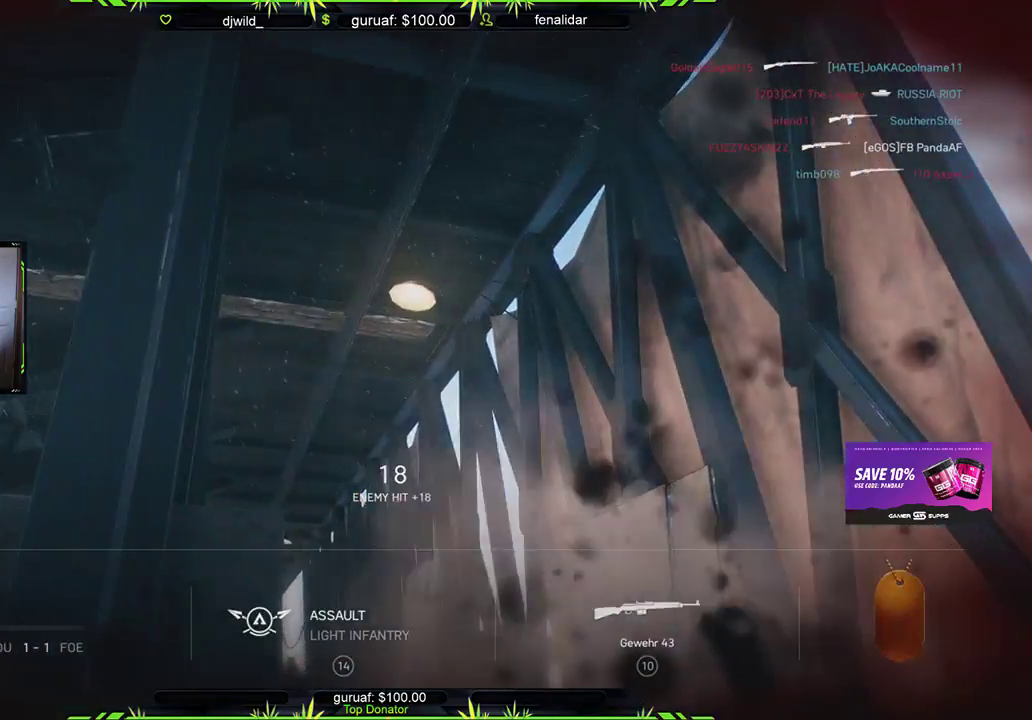
{"buttons": ["R2"], "left_stick": "center", "right_stick": "center", "events": [[283, "R2", "up"], [433, "R2", "down"]]}
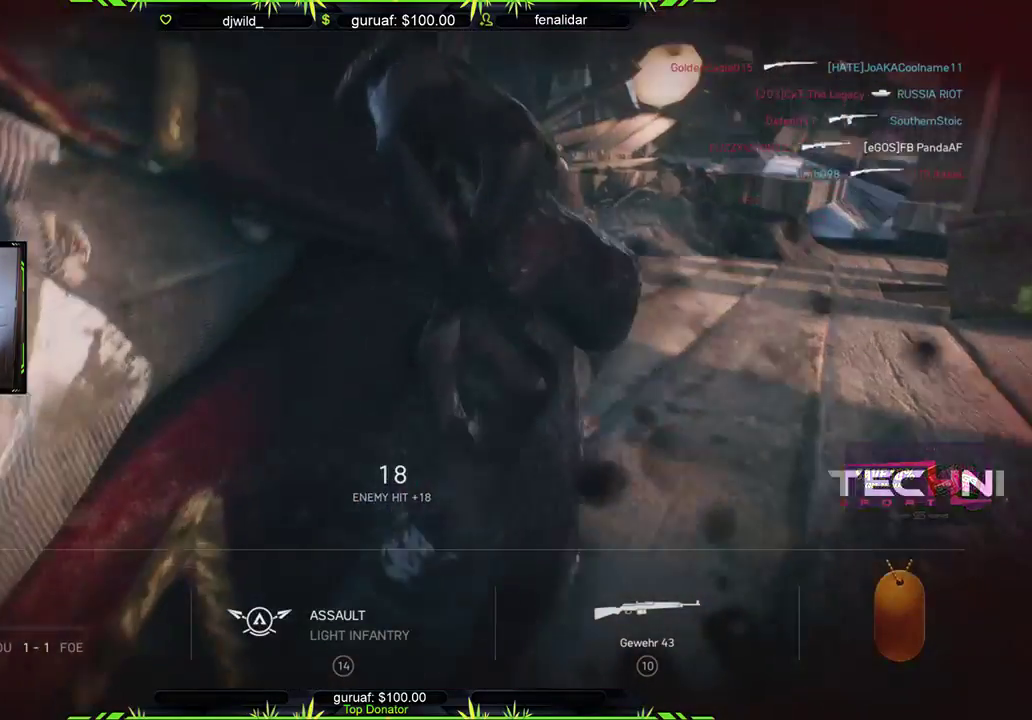
{"buttons": [], "left_stick": "center", "right_stick": "center", "events": [[383, "R2", "up"]]}
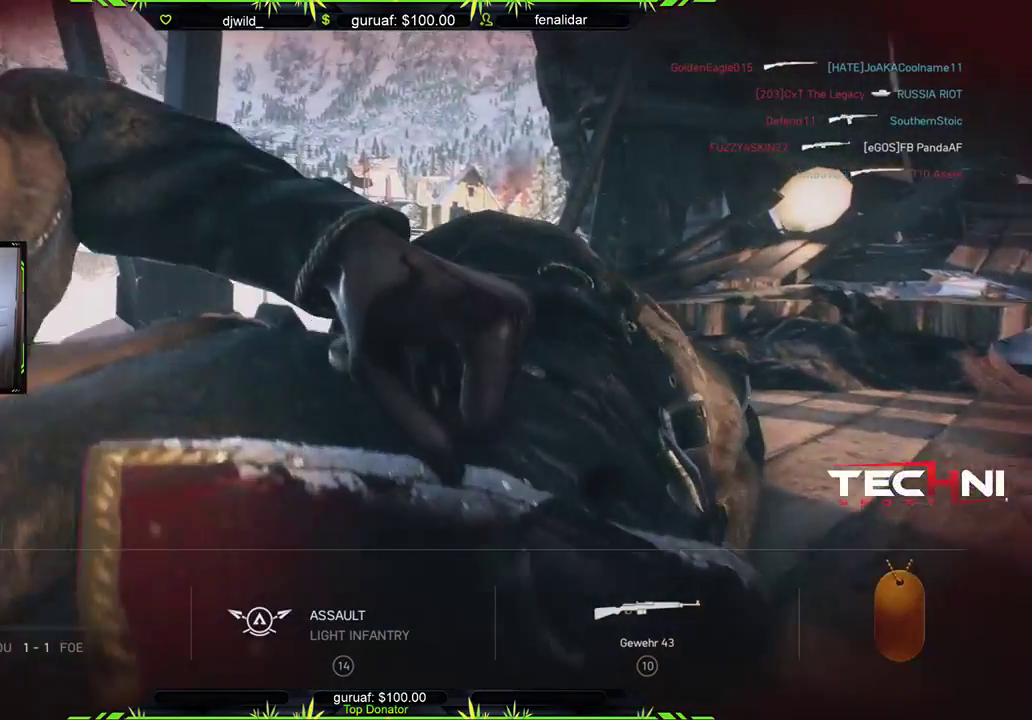
{"buttons": [], "left_stick": "center", "right_stick": "center", "events": []}
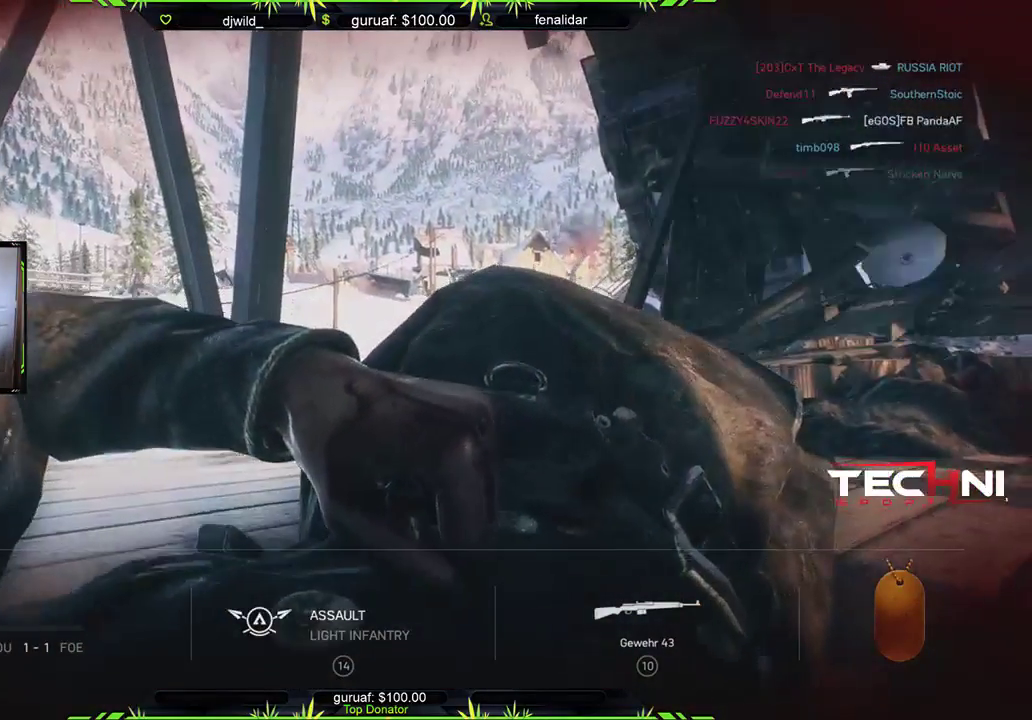
{"buttons": [], "left_stick": "center", "right_stick": "center", "events": []}
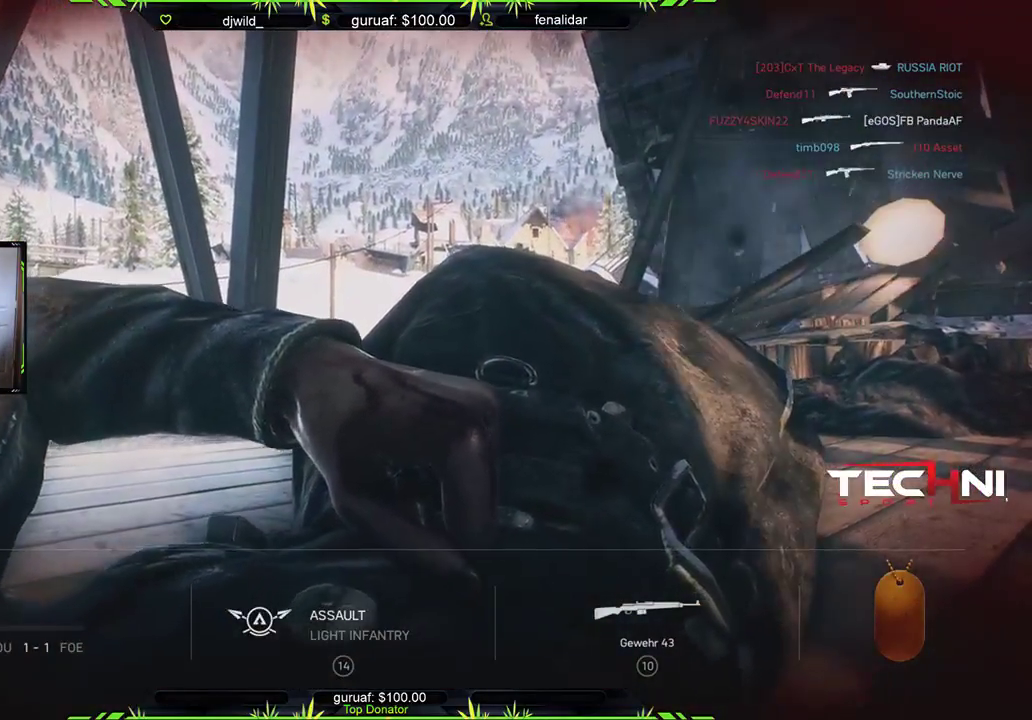
{"buttons": [], "left_stick": "center", "right_stick": "center", "events": []}
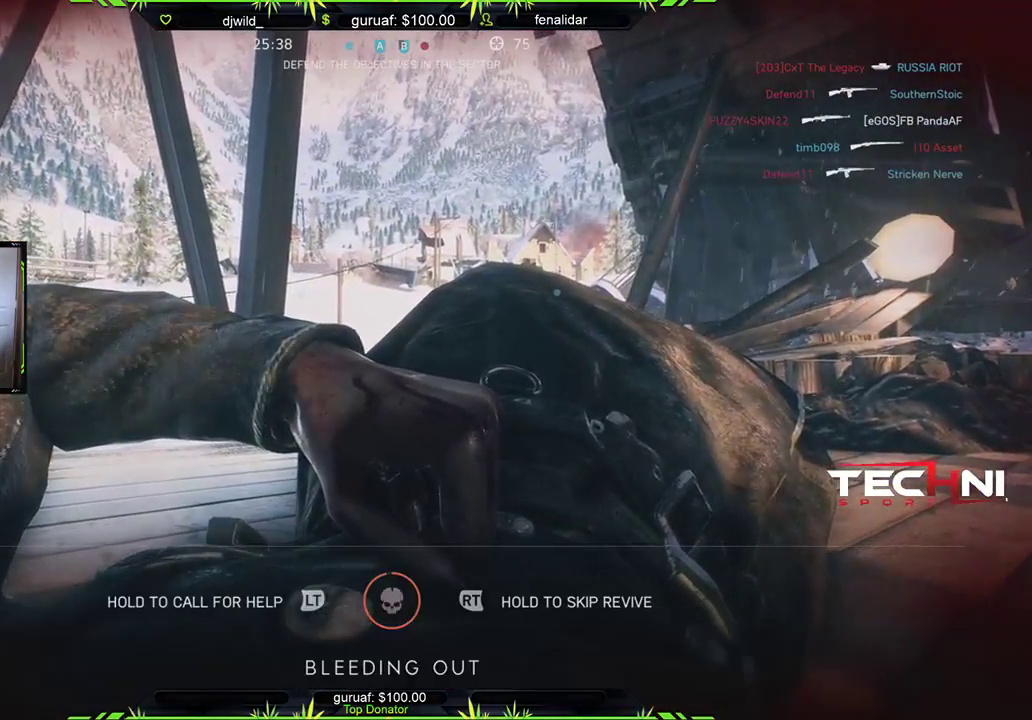
{"buttons": [], "left_stick": "center", "right_stick": "center", "events": []}
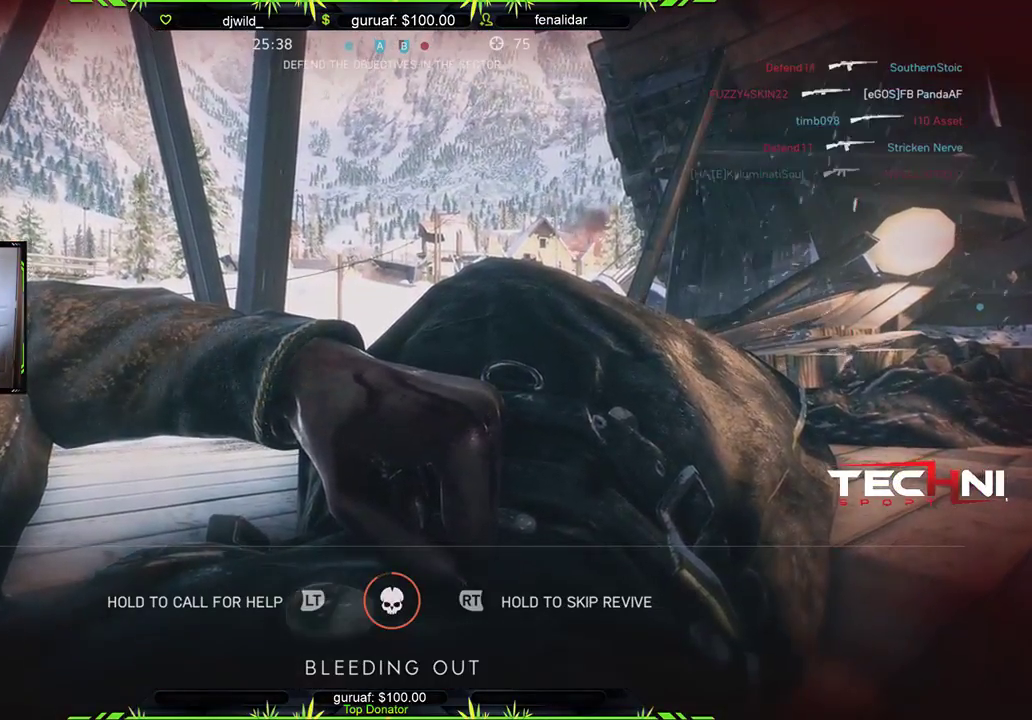
{"buttons": [], "left_stick": "center", "right_stick": "center", "events": []}
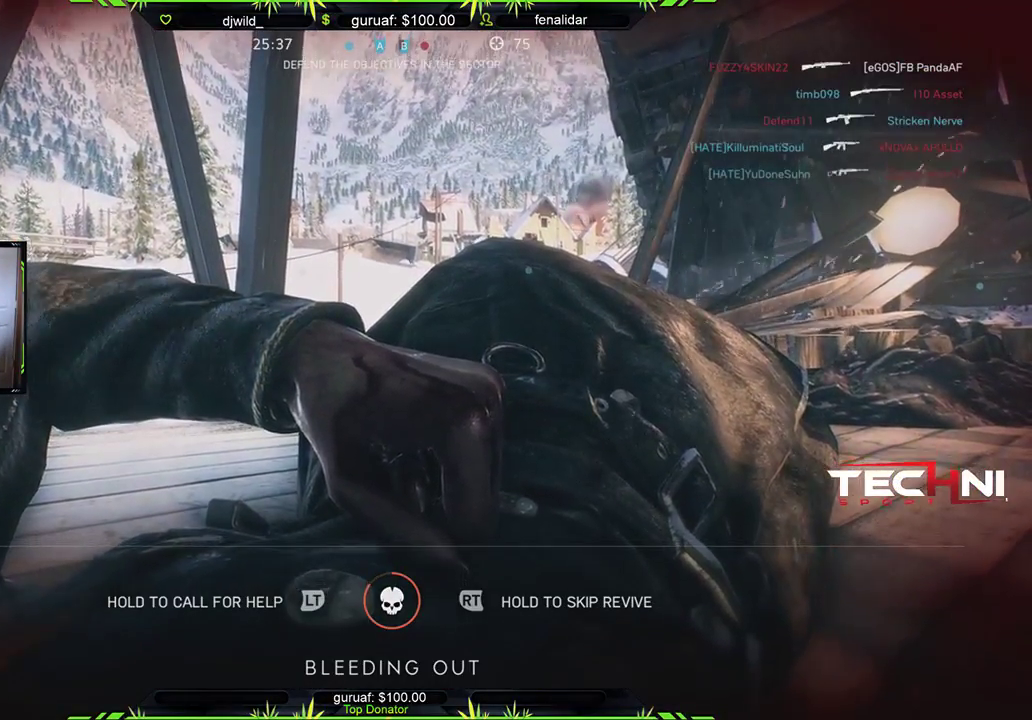
{"buttons": [], "left_stick": "center", "right_stick": "center", "events": []}
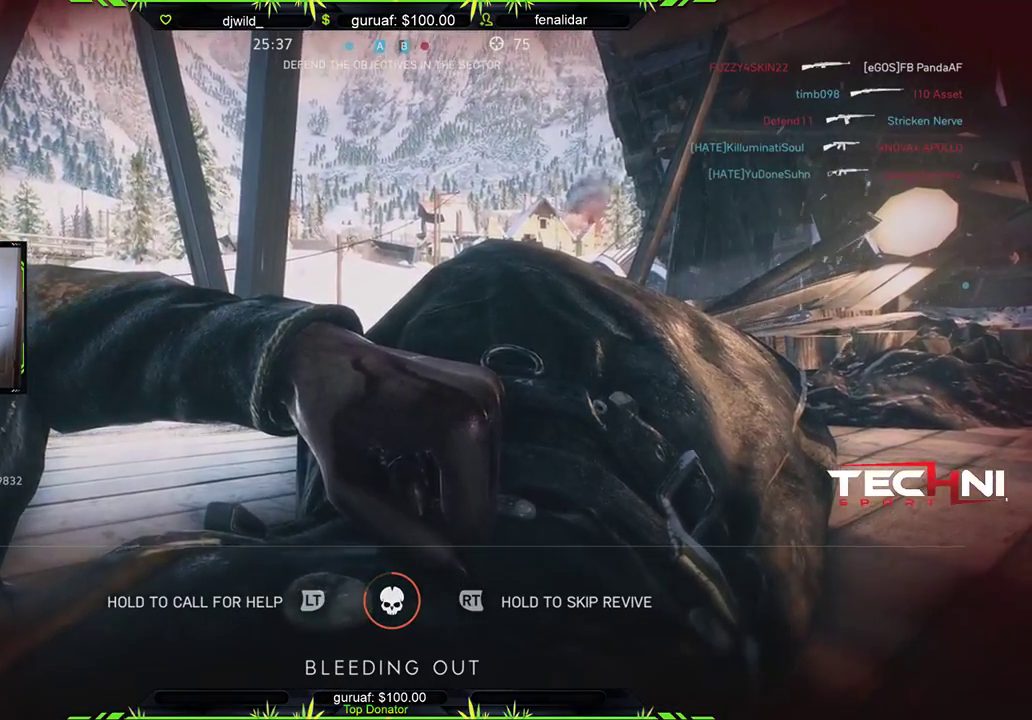
{"buttons": ["R2"], "left_stick": "center", "right_stick": "center", "events": [[367, "R2", "down"]]}
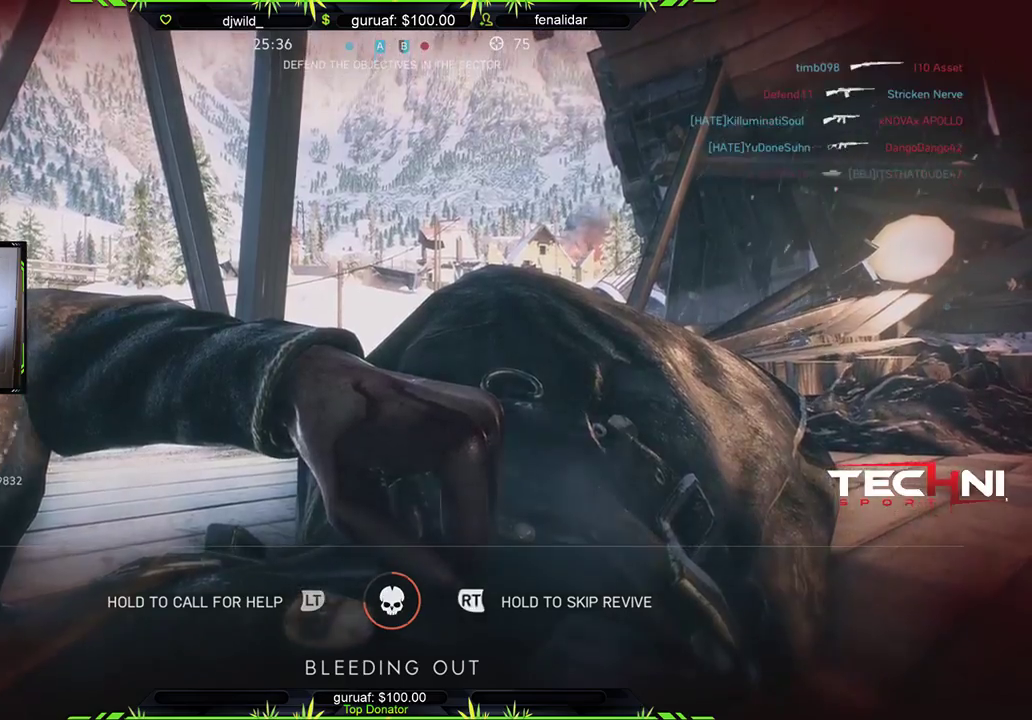
{"buttons": ["R2"], "left_stick": "center", "right_stick": "center", "events": []}
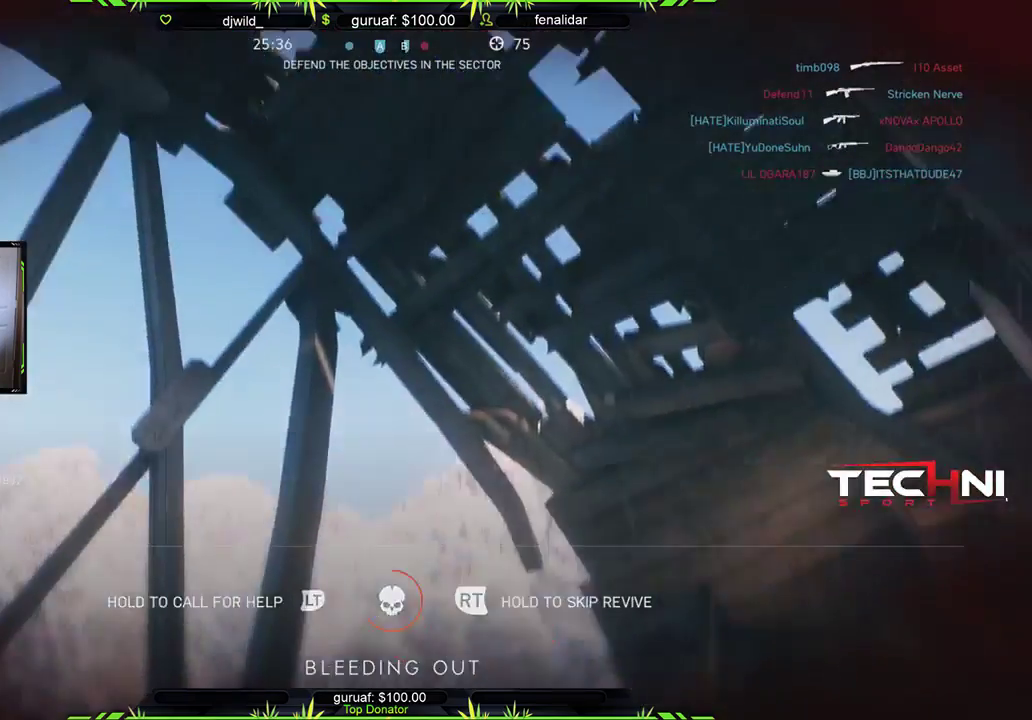
{"buttons": ["R2"], "left_stick": "center", "right_stick": "center", "events": []}
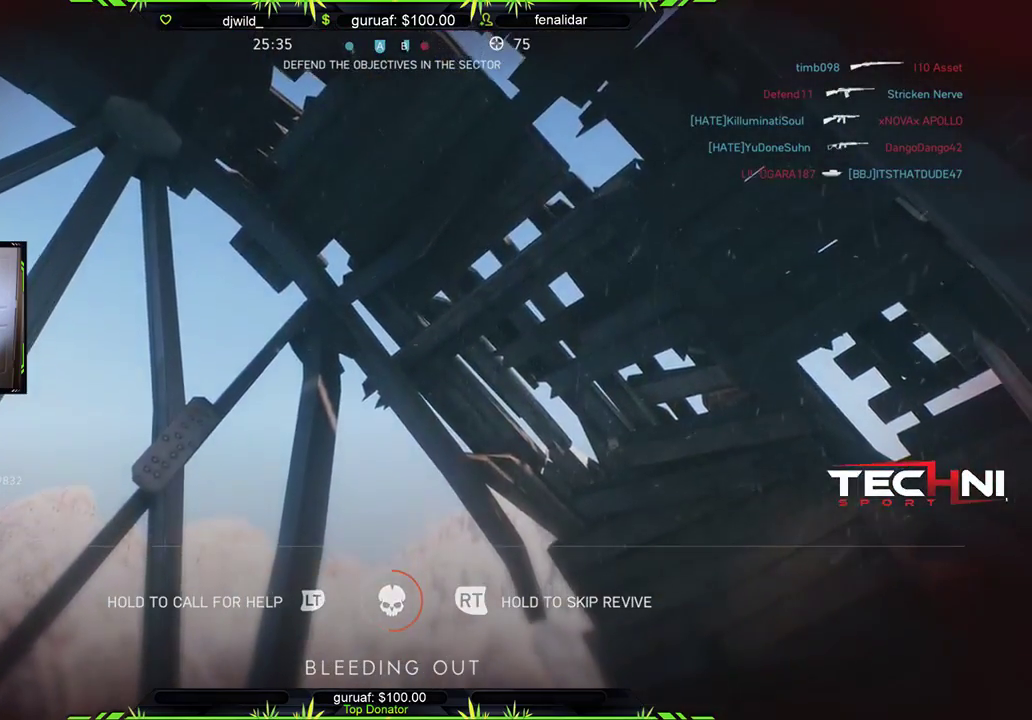
{"buttons": ["R2"], "left_stick": "center", "right_stick": "center", "events": []}
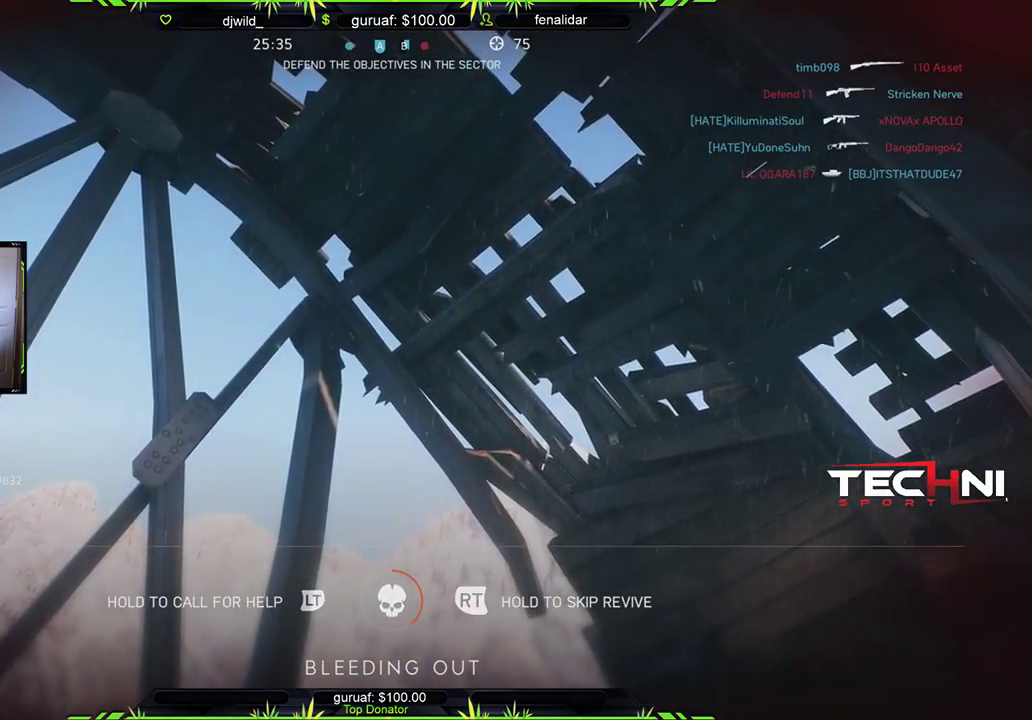
{"buttons": ["R2"], "left_stick": "center", "right_stick": "center", "events": []}
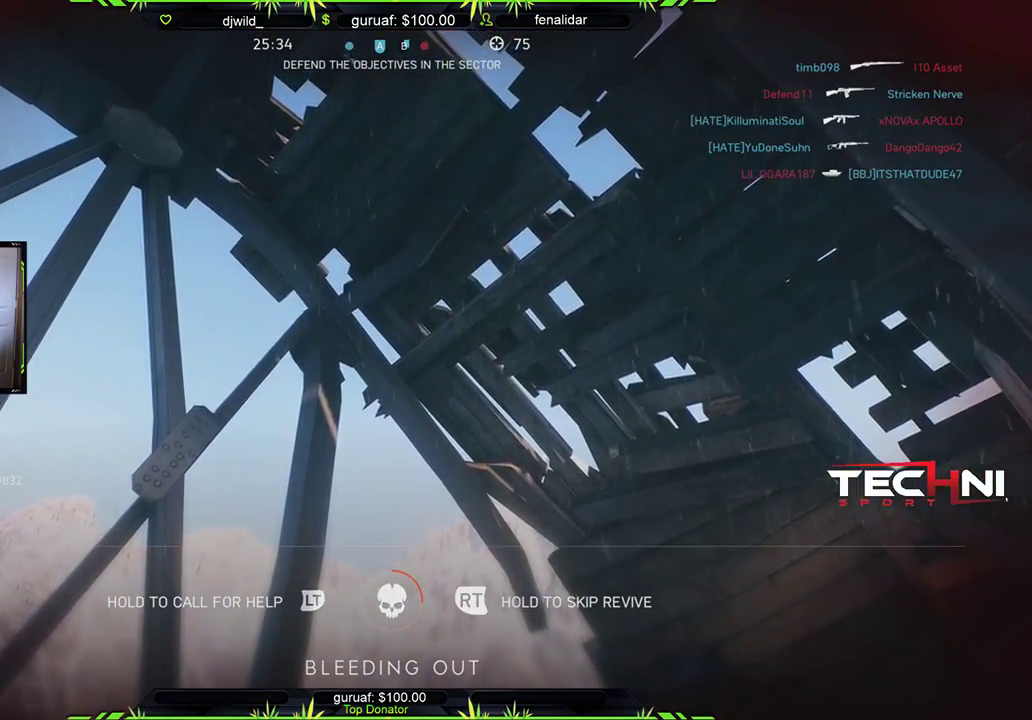
{"buttons": ["R2"], "left_stick": "center", "right_stick": "center", "events": []}
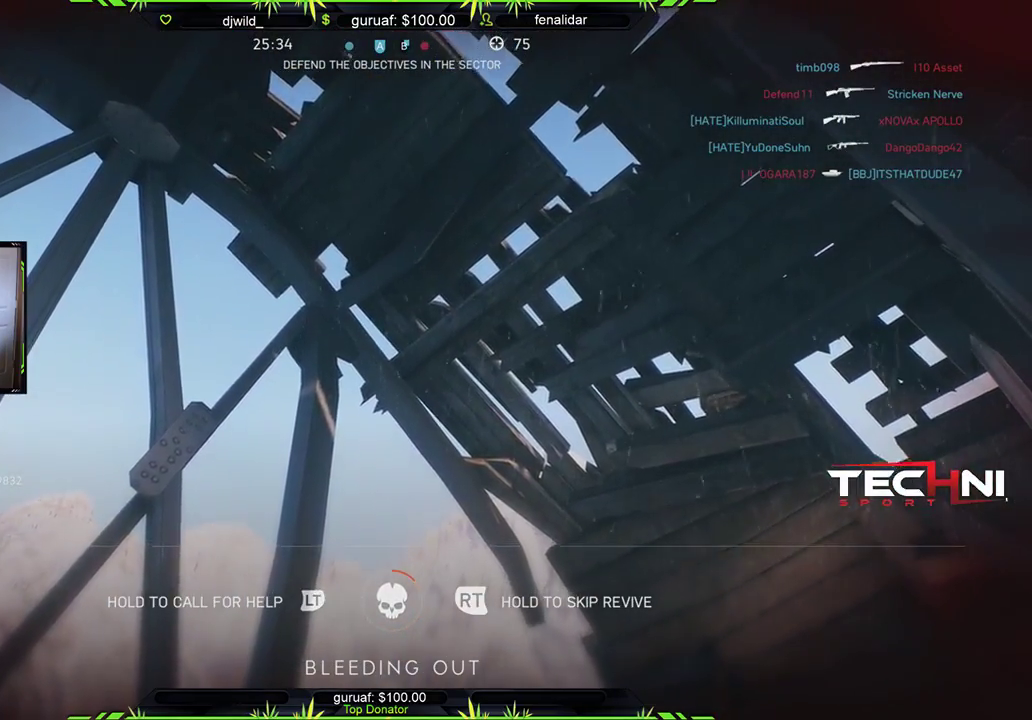
{"buttons": ["R2", "START"], "left_stick": "center", "right_stick": "center", "events": [[33, "left_stick", "down"], [283, "left_stick", "center"], [300, "START", "down"]]}
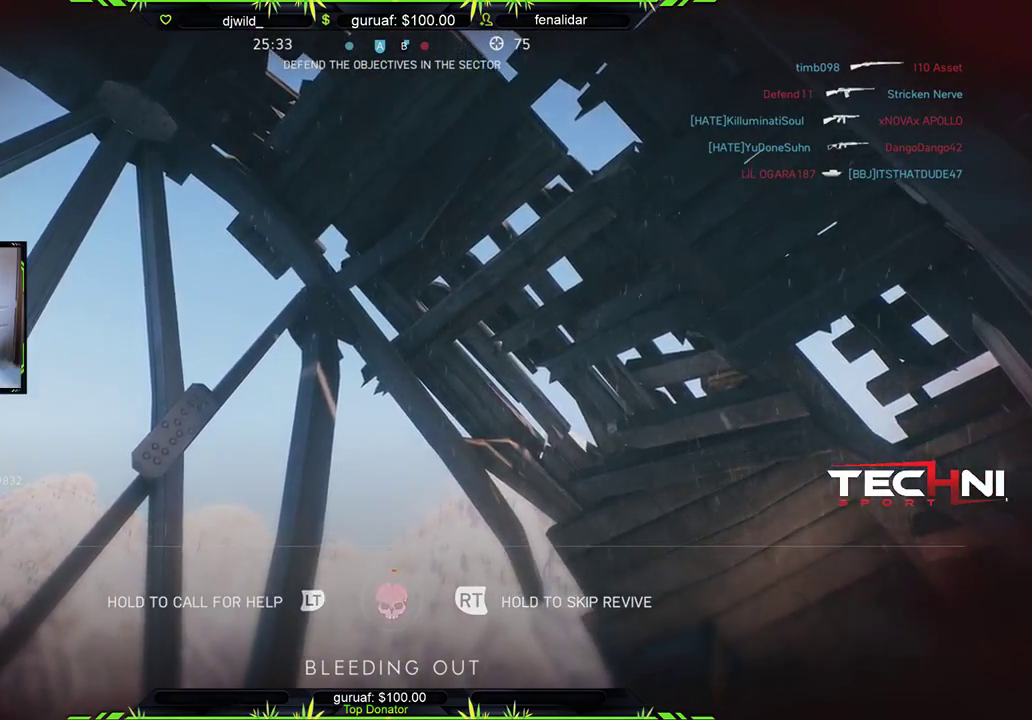
{"buttons": ["R2", "START"], "left_stick": "center", "right_stick": "center", "events": []}